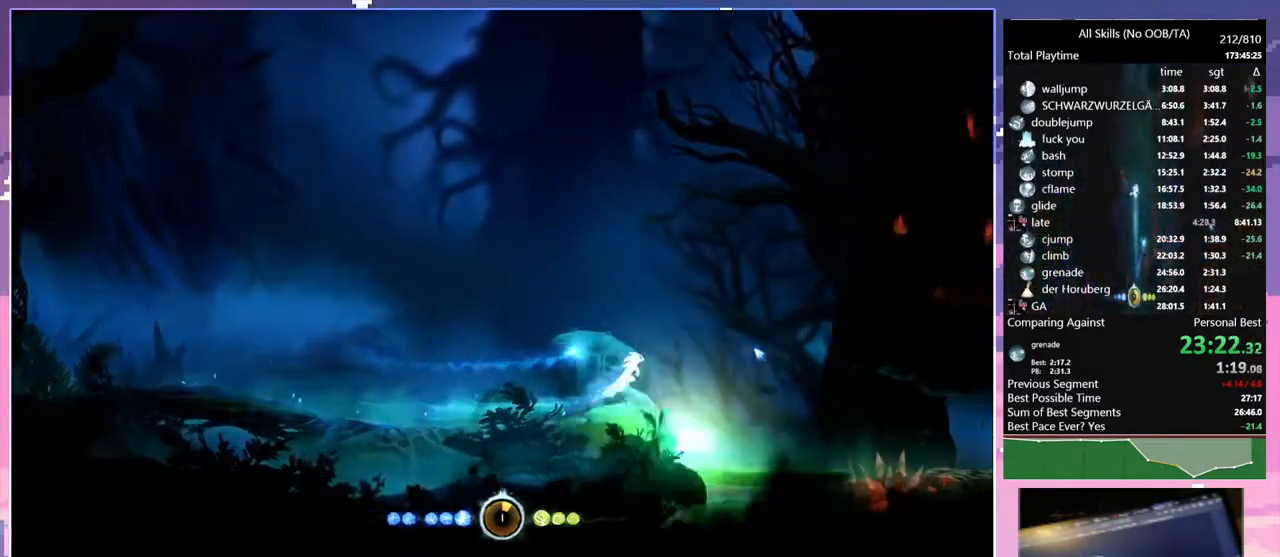
Gameplay with keyboard and mouse; each line is a JSON object with the keys and mouse buttons held at the frame after it. "events" lists presses ("down") and releases ("up") of "1", "6", "a", "c", "ctrl", "d", "e", "escape", "f", "r", "s", "shift", "space", "t", "v", "w", "mouse_left", "mouse_wheel", "mouse_right", "mouse_mb4" and "mouse_mb5" between this image and that frame as [ms after this image, input, new state], when the widget could be followed in between. "mouse_left", "mouse_wheel", "mouse_right", "mouse_mb4", "mouse_mb5" = the "left", "wheel", "right", "mb4", "mb5" buttons of the "mouse" list. No other keys are recorded. "wheel" means that the mouse wheel is clicked or scrolled. Mouse movement is not recorded.
{"keys": ["d"], "mouse": [], "events": [[17, "space", "up"], [100, "mouse_left", "down"], [233, "mouse_left", "up"]]}
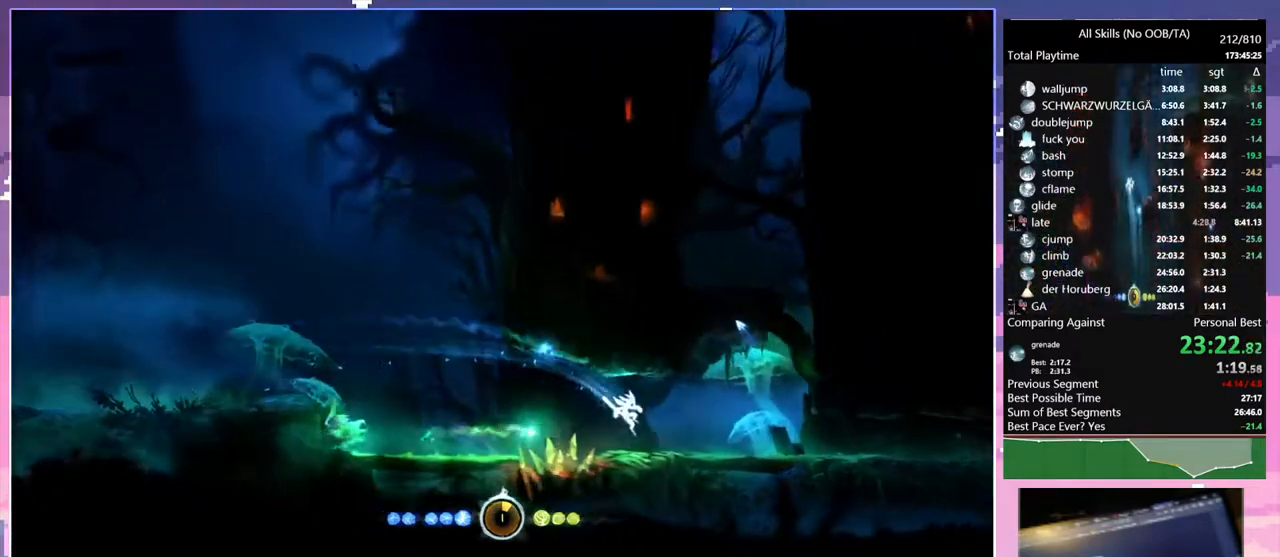
{"keys": ["d"], "mouse": ["left"], "events": [[67, "mouse_left", "down"], [183, "mouse_left", "up"], [483, "mouse_left", "down"]]}
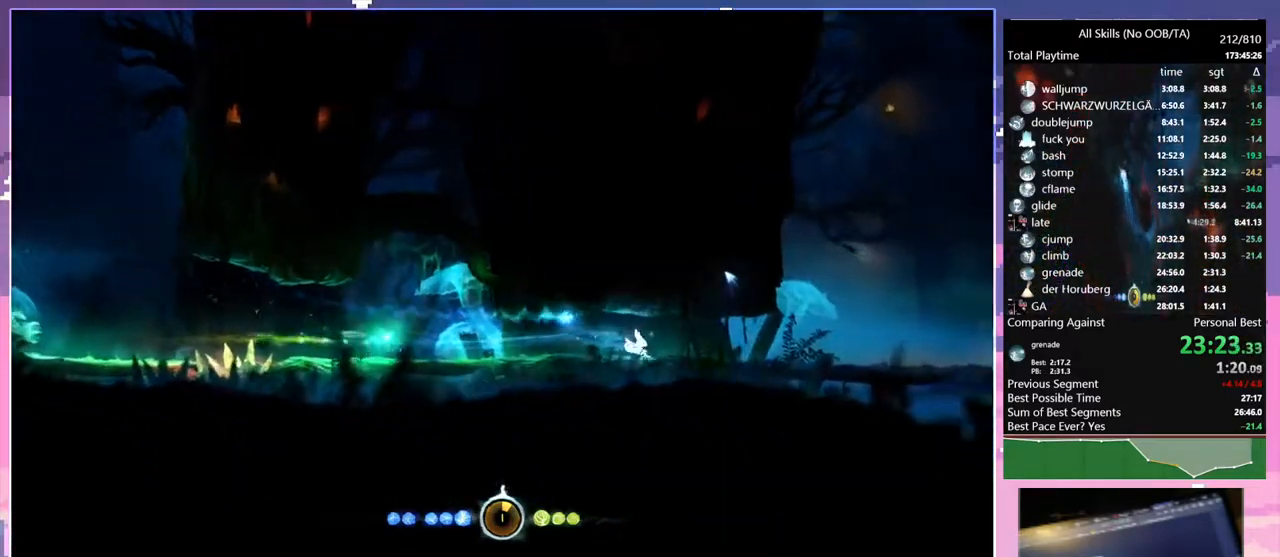
{"keys": [], "mouse": ["mb5"], "events": [[117, "mouse_left", "up"], [150, "d", "up"], [150, "space", "down"], [433, "mouse_mb5", "down"], [450, "space", "up"]]}
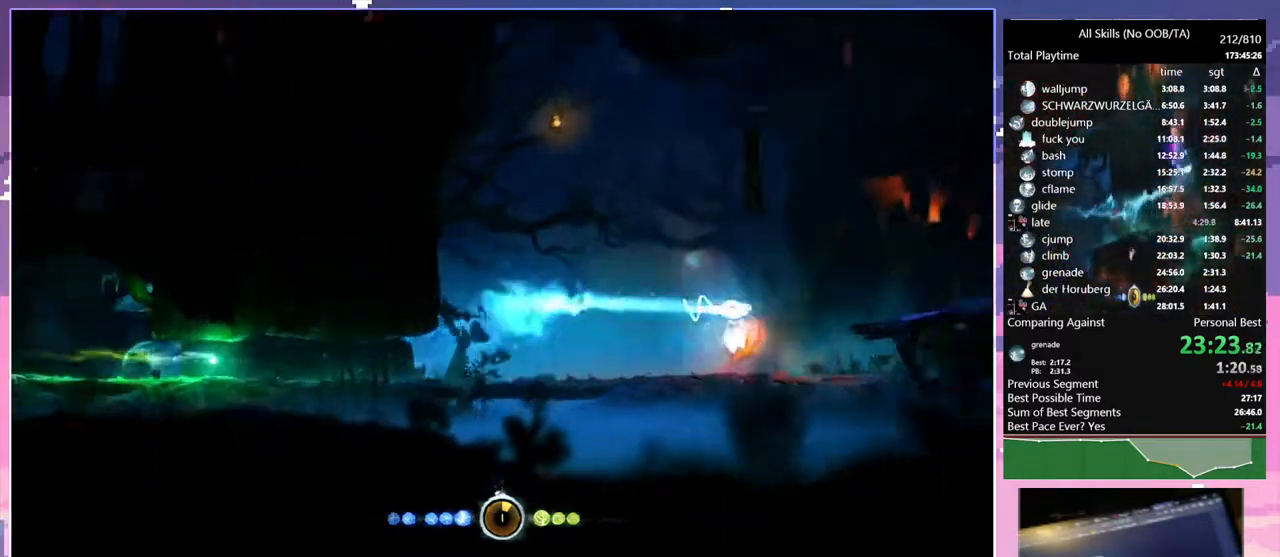
{"keys": ["1"], "mouse": ["right", "mb5"], "events": [[33, "mouse_mb5", "up"], [67, "s", "down"], [100, "space", "down"], [133, "s", "up"], [317, "space", "up"], [350, "mouse_mb5", "down"], [383, "1", "down"], [383, "mouse_right", "down"]]}
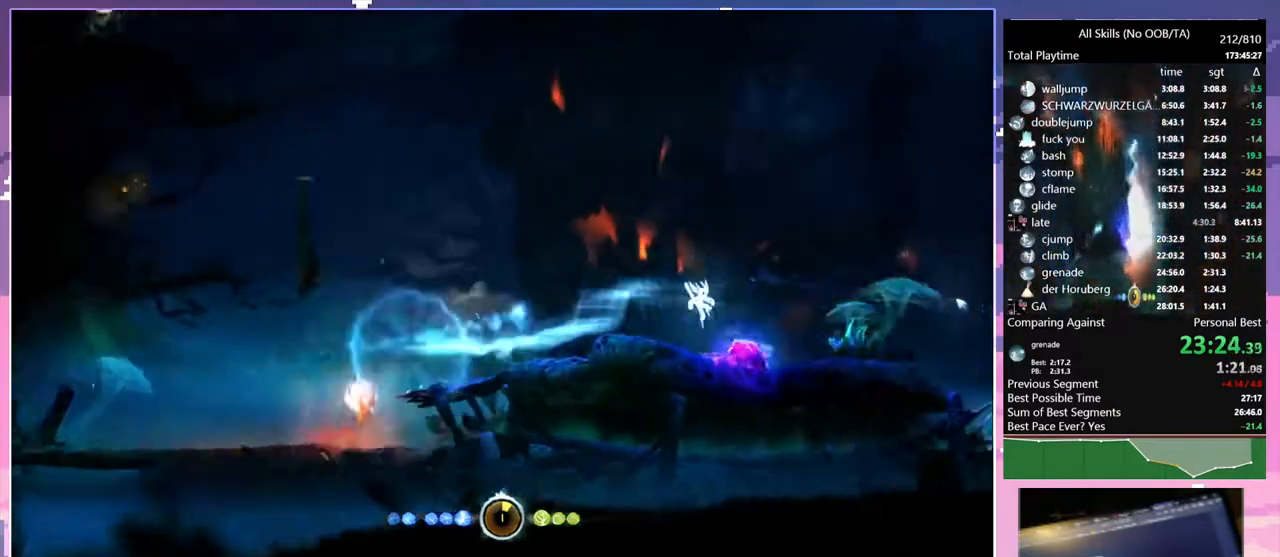
{"keys": [], "mouse": ["left"], "events": [[83, "mouse_mb5", "up"], [133, "1", "up"], [133, "mouse_right", "up"], [433, "mouse_left", "down"]]}
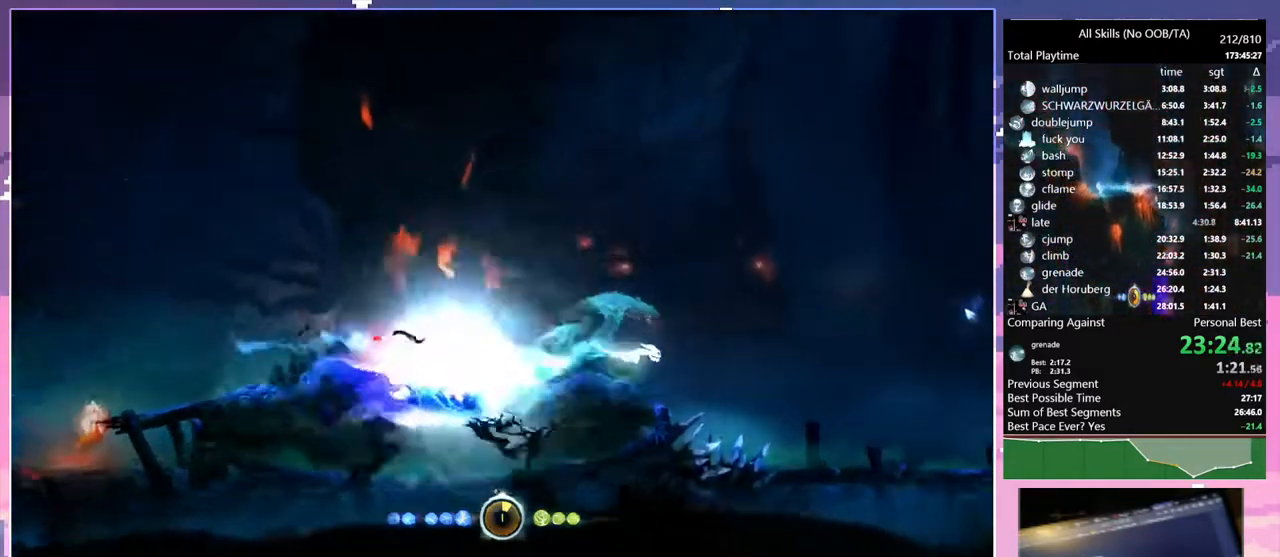
{"keys": ["1"], "mouse": ["right", "mb5"], "events": [[67, "mouse_left", "up"], [250, "space", "down"], [300, "space", "up"], [433, "mouse_mb5", "down"], [483, "1", "down"], [483, "mouse_right", "down"]]}
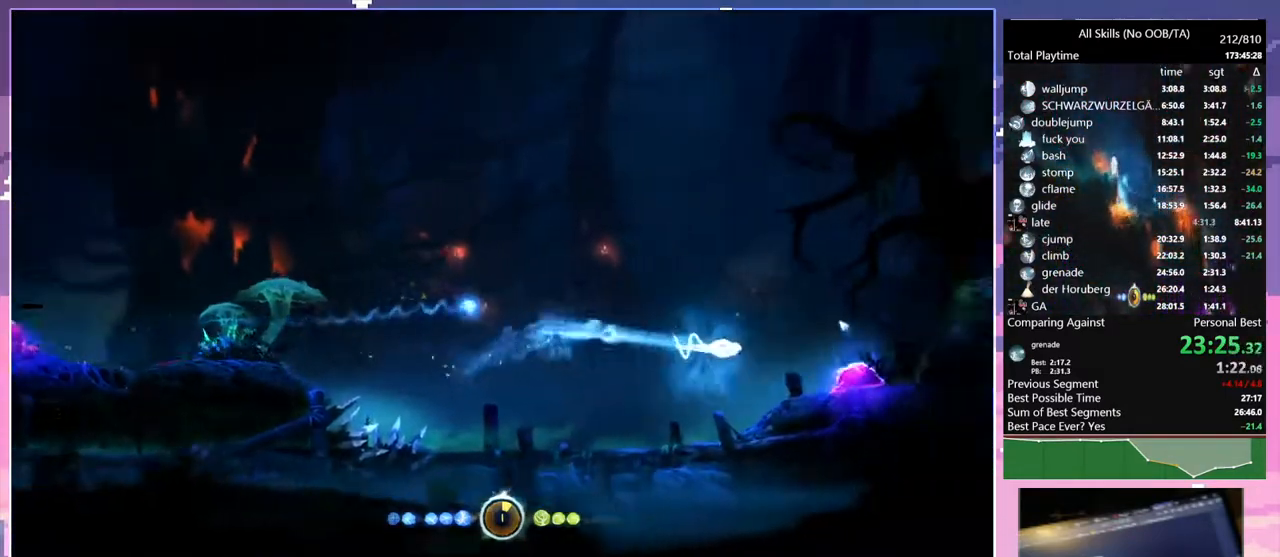
{"keys": [], "mouse": [], "events": [[67, "mouse_mb5", "up"], [183, "1", "up"], [183, "mouse_right", "up"]]}
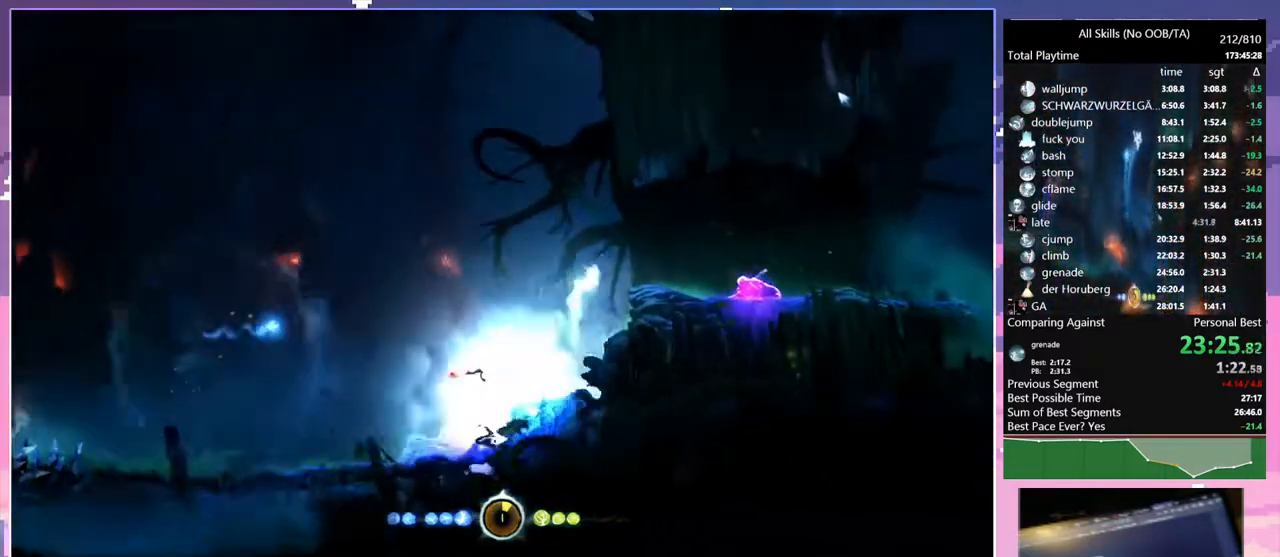
{"keys": [], "mouse": [], "events": [[83, "mouse_mb5", "down"], [100, "1", "down"], [100, "mouse_right", "down"], [200, "mouse_mb5", "up"], [333, "1", "up"], [333, "mouse_right", "up"]]}
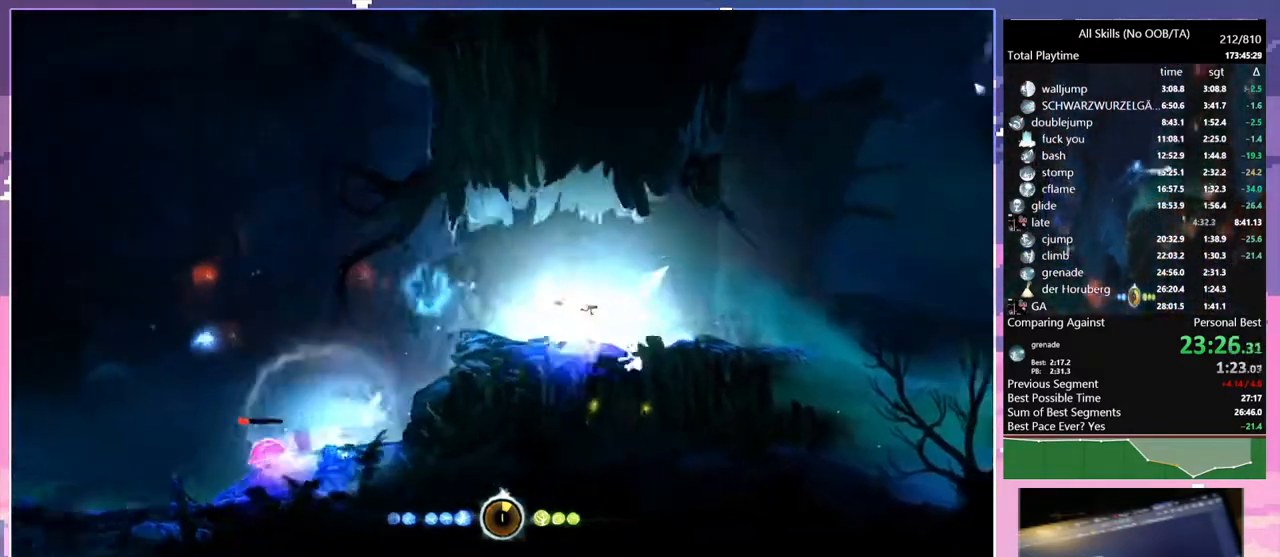
{"keys": [], "mouse": ["mb5"], "events": [[233, "mouse_left", "down"], [367, "mouse_left", "up"], [483, "mouse_mb5", "down"]]}
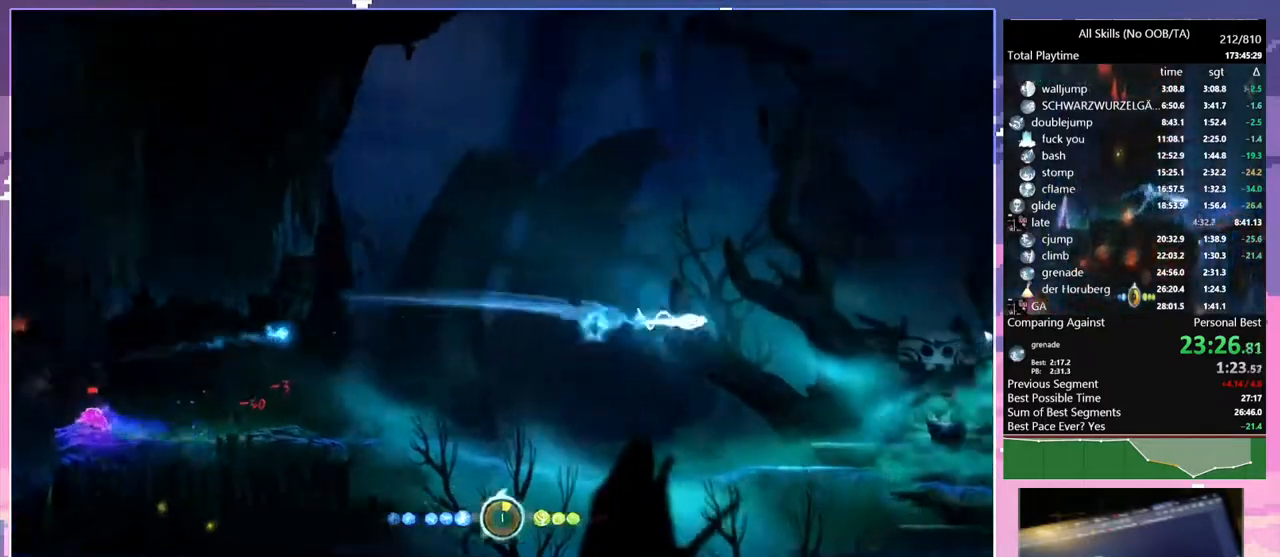
{"keys": ["1"], "mouse": ["right", "mb5"], "events": [[150, "mouse_mb5", "up"], [167, "s", "down"], [200, "space", "down"], [267, "mouse_mb5", "down"], [267, "s", "up"], [267, "space", "up"], [383, "mouse_mb5", "up"], [450, "mouse_mb5", "down"], [483, "1", "down"], [483, "mouse_right", "down"]]}
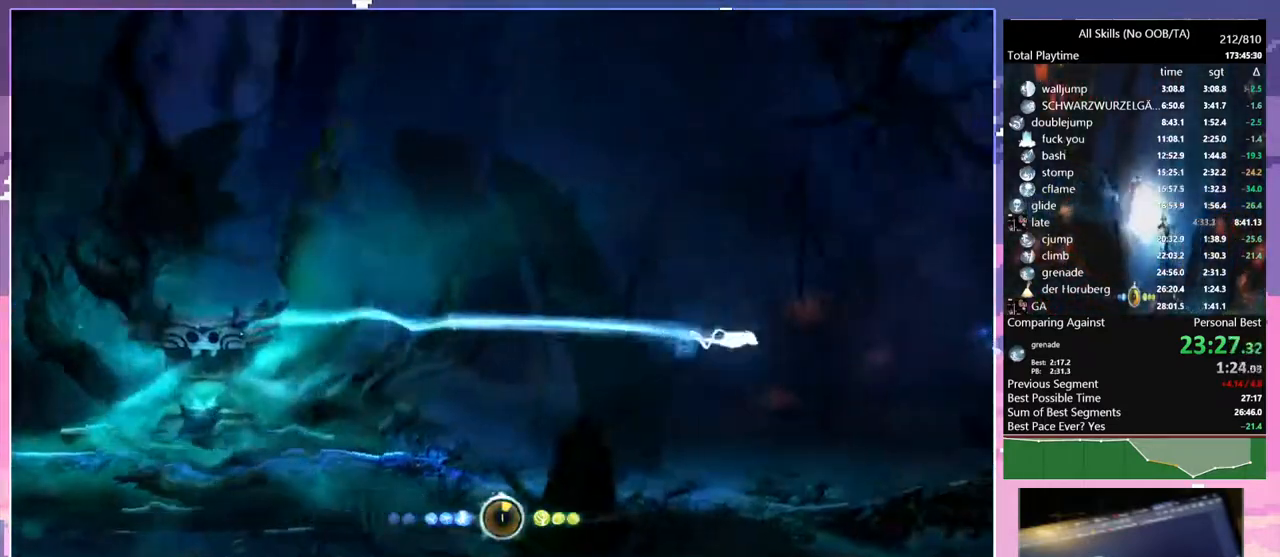
{"keys": [], "mouse": [], "events": [[117, "mouse_mb5", "up"], [233, "1", "up"], [233, "mouse_right", "up"]]}
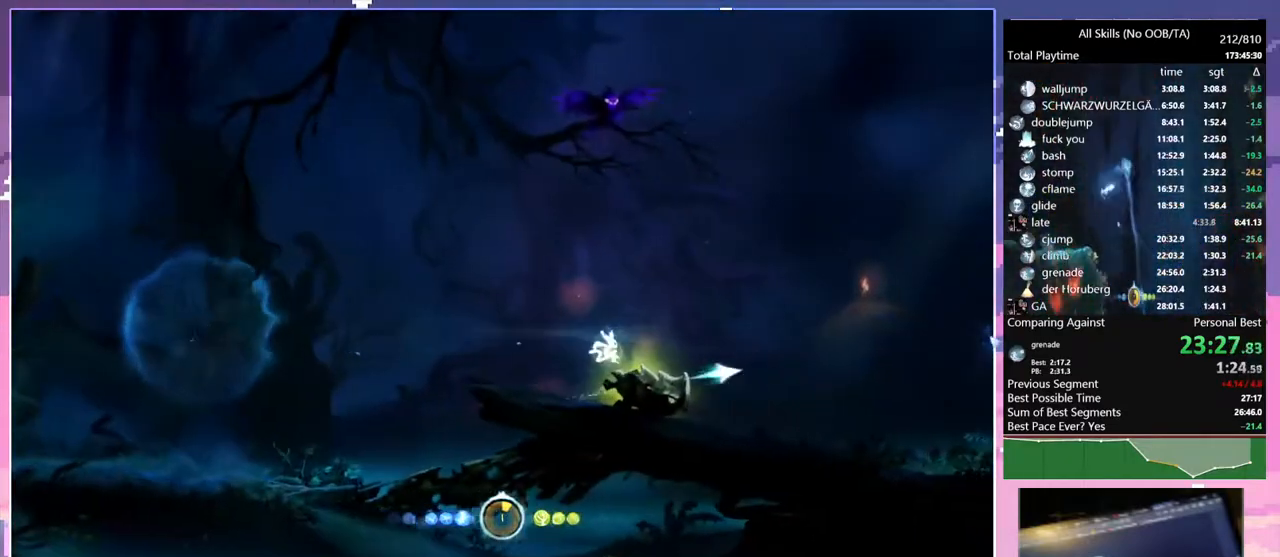
{"keys": ["space"], "mouse": [], "events": [[100, "mouse_left", "down"], [233, "mouse_left", "up"], [433, "space", "down"]]}
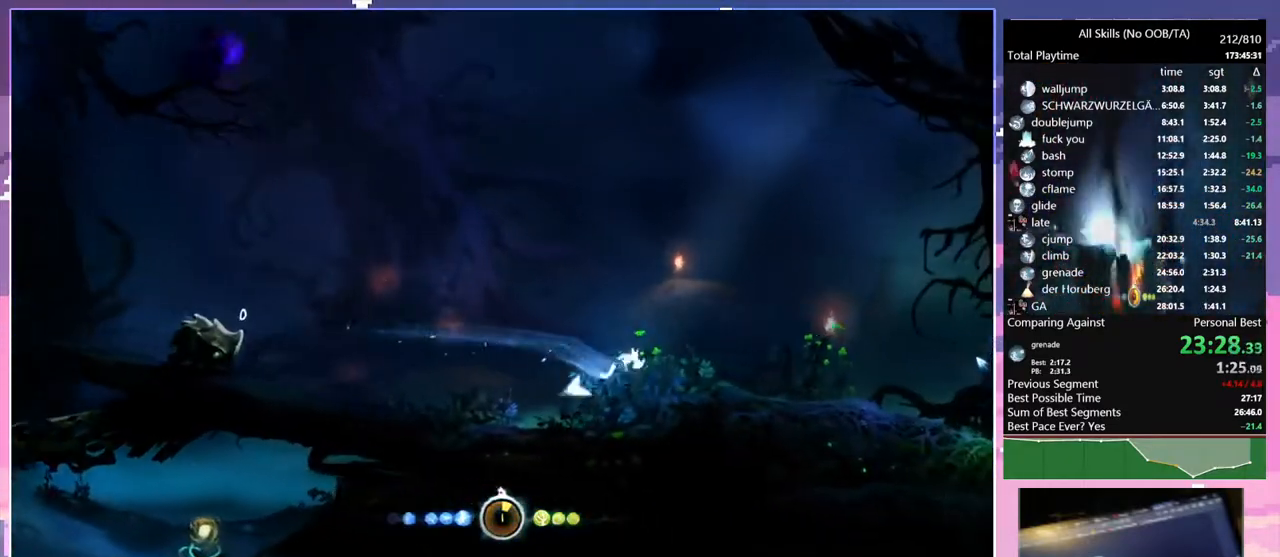
{"keys": [], "mouse": [], "events": [[17, "space", "up"], [100, "mouse_mb5", "down"], [150, "1", "down"], [150, "mouse_right", "down"], [317, "mouse_mb5", "up"], [383, "1", "up"], [383, "mouse_right", "up"]]}
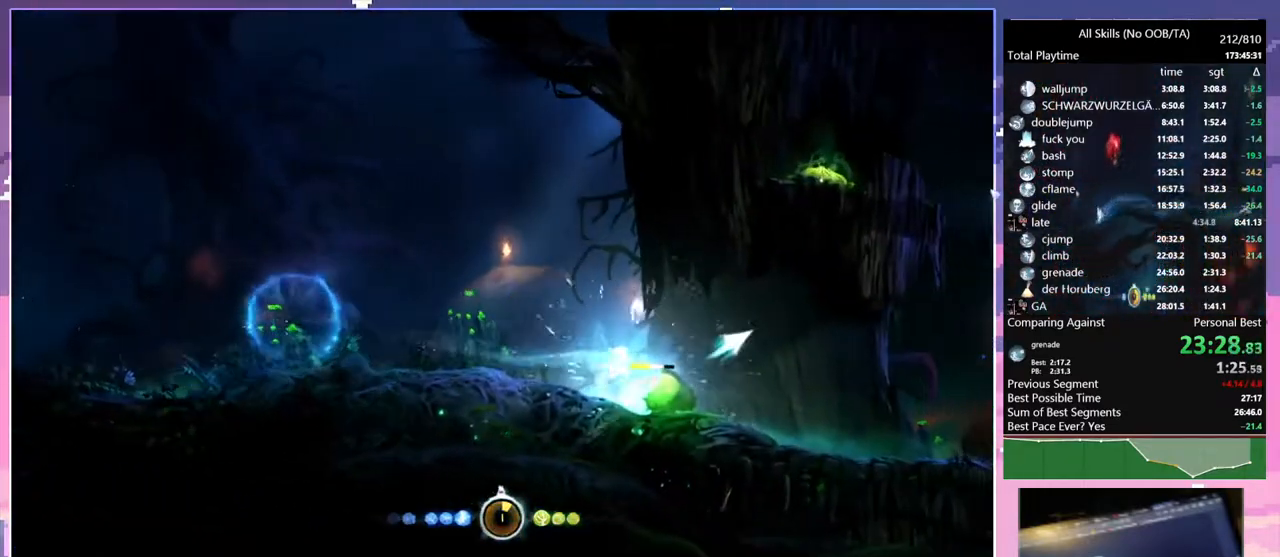
{"keys": [], "mouse": ["mb5"], "events": [[200, "mouse_left", "down"], [283, "mouse_left", "up"], [483, "mouse_mb5", "down"]]}
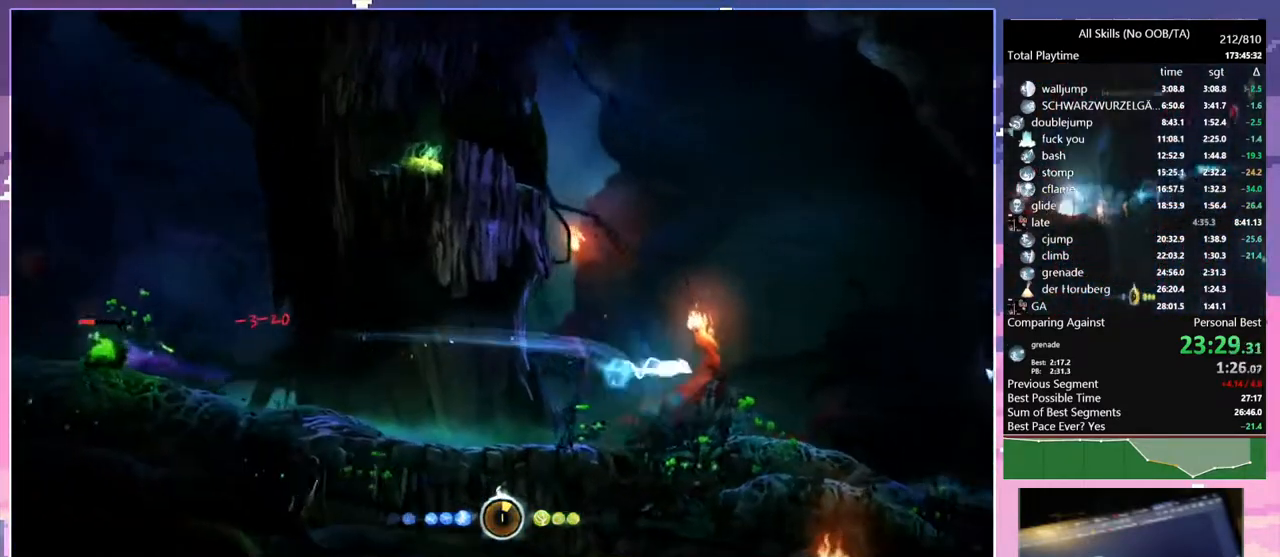
{"keys": ["1"], "mouse": ["right"], "events": [[100, "mouse_mb5", "up"], [100, "s", "down"], [150, "d", "down"], [150, "space", "down"], [183, "mouse_mb5", "down"], [200, "d", "up"], [200, "s", "up"], [233, "1", "down"], [233, "mouse_right", "down"], [233, "space", "up"], [283, "mouse_mb5", "up"]]}
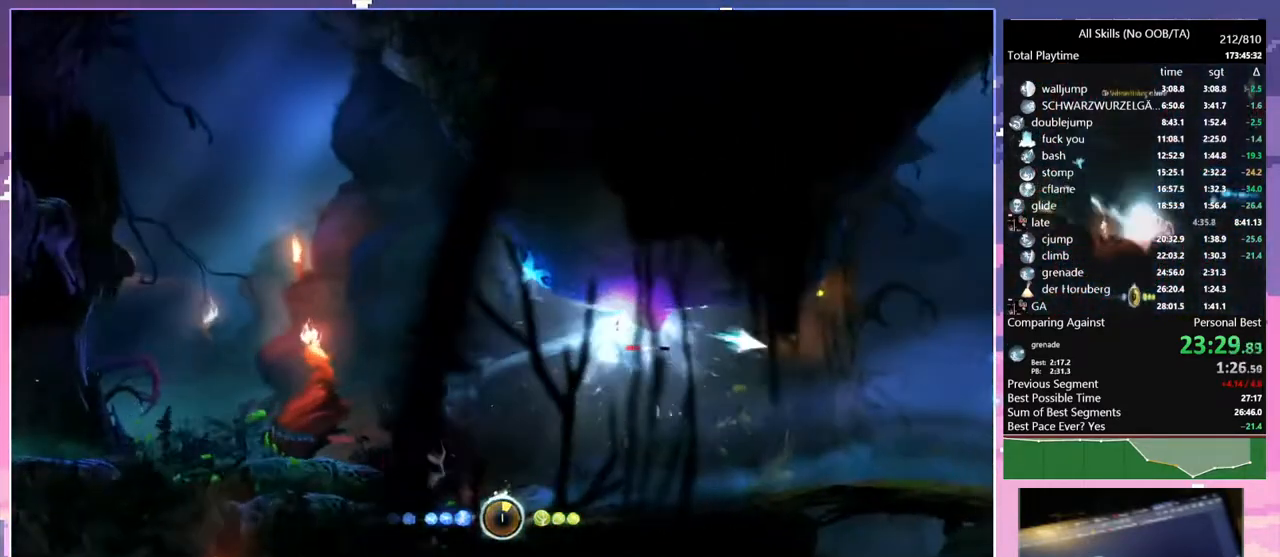
{"keys": [], "mouse": [], "events": [[17, "1", "up"], [17, "mouse_right", "up"], [267, "mouse_left", "down"], [383, "mouse_left", "up"]]}
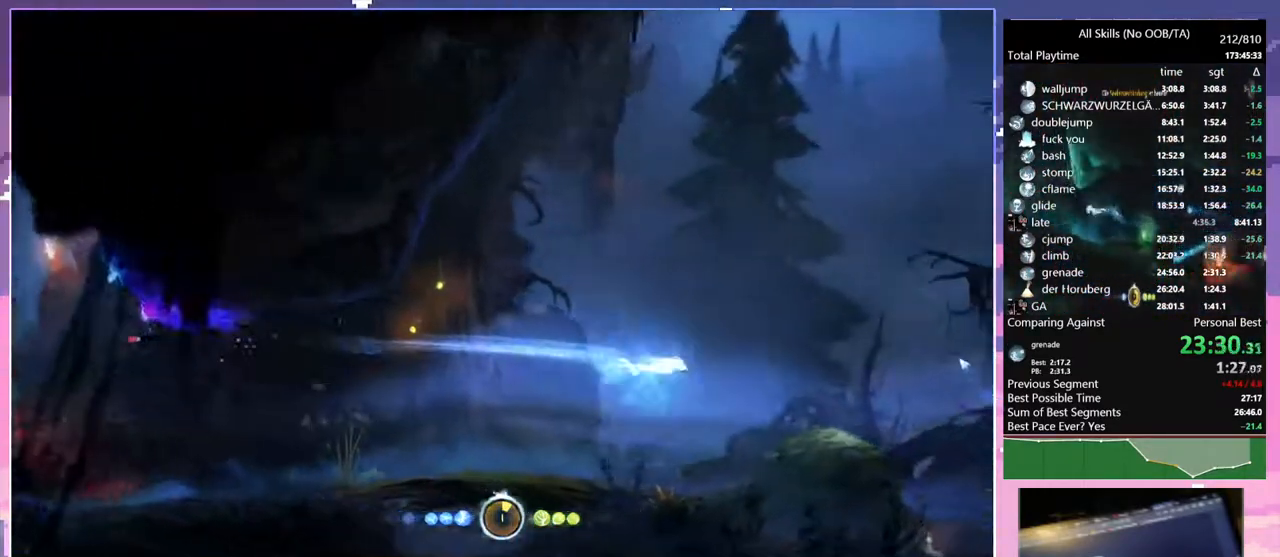
{"keys": ["d"], "mouse": [], "events": [[17, "mouse_mb5", "down"], [133, "mouse_mb5", "up"], [183, "s", "down"], [200, "d", "down"], [233, "space", "down"], [317, "mouse_mb5", "down"], [317, "s", "up"], [317, "space", "up"], [433, "mouse_mb5", "up"]]}
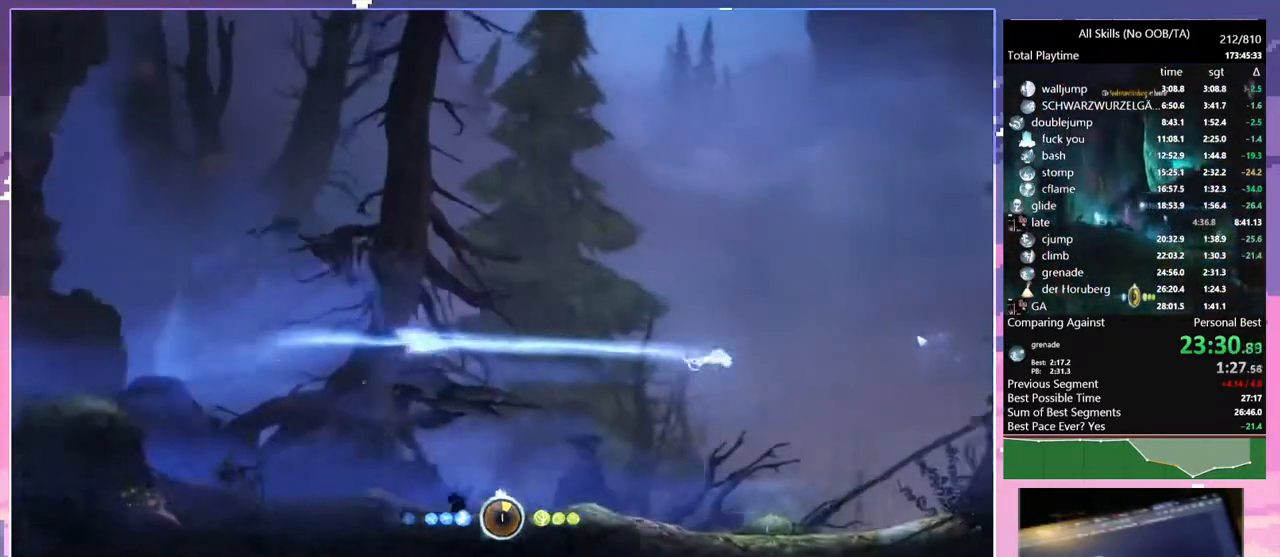
{"keys": ["d"], "mouse": ["left"], "events": [[483, "mouse_left", "down"]]}
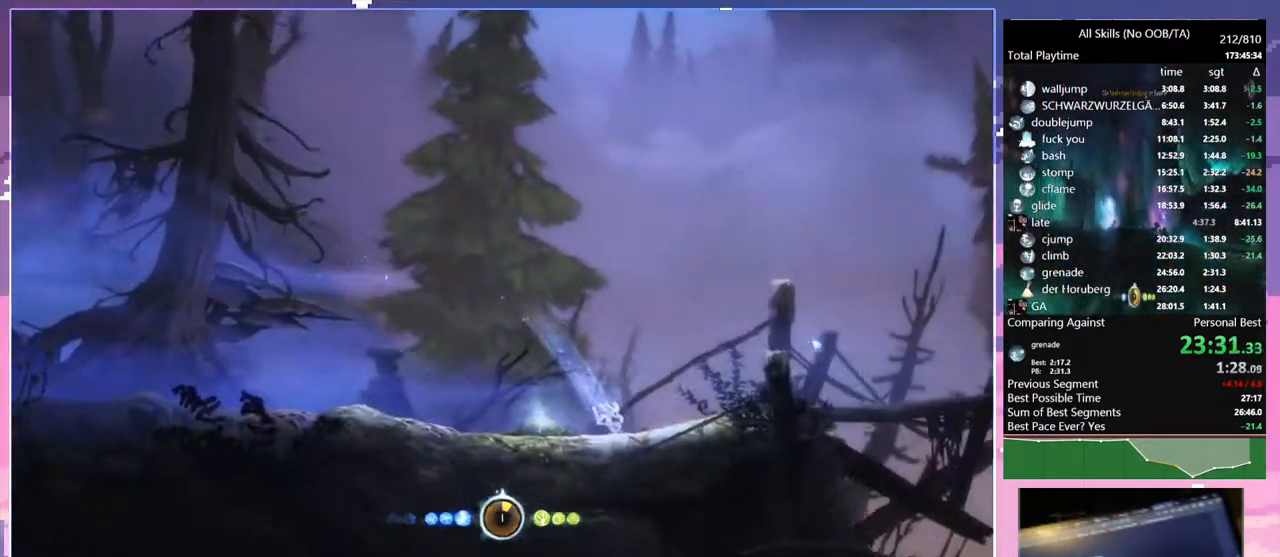
{"keys": ["d", "e"], "mouse": [], "events": [[67, "e", "down"], [117, "mouse_left", "up"]]}
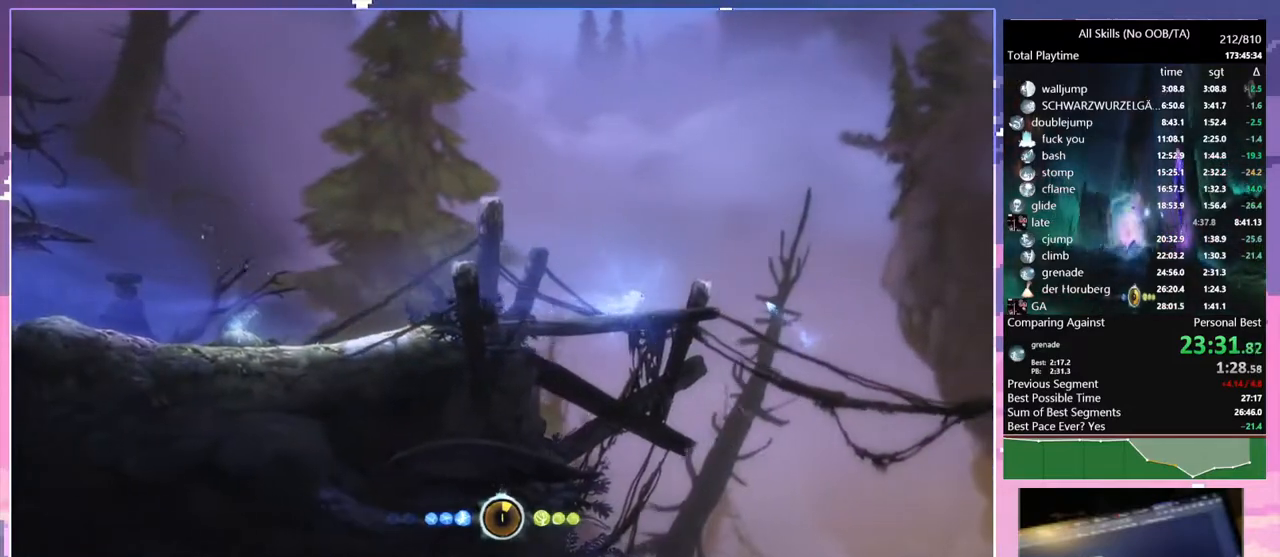
{"keys": ["d", "space"], "mouse": [], "events": [[133, "space", "down"], [367, "e", "up"]]}
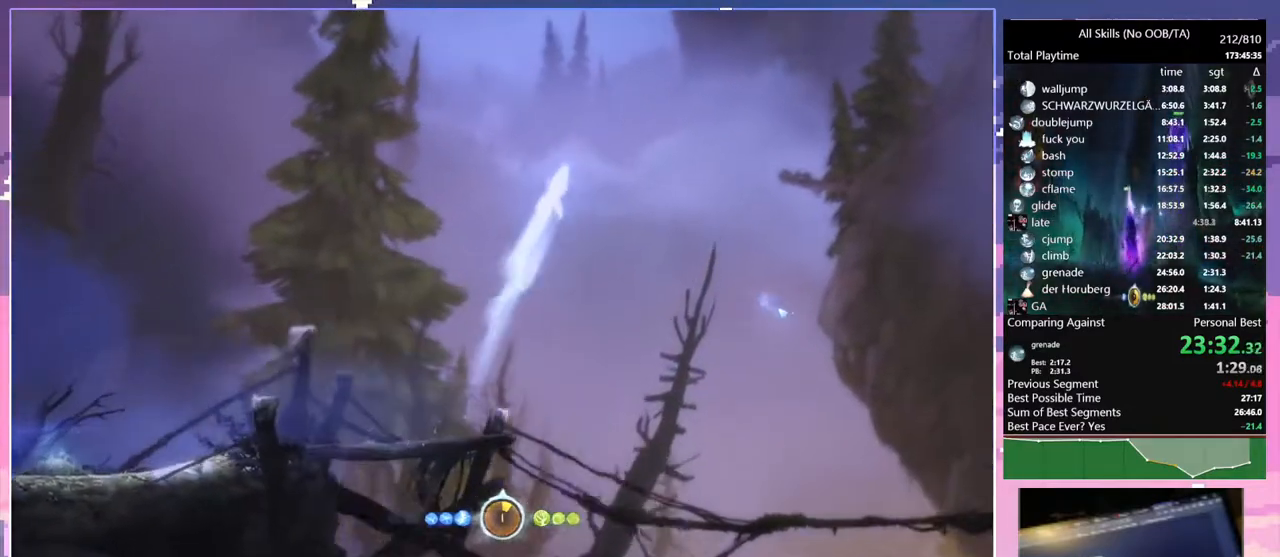
{"keys": ["d", "s", "space"], "mouse": [], "events": [[67, "mouse_left", "down"], [67, "space", "up"], [183, "mouse_left", "up"], [283, "mouse_mb5", "down"], [433, "mouse_mb5", "up"], [433, "s", "down"], [483, "space", "down"]]}
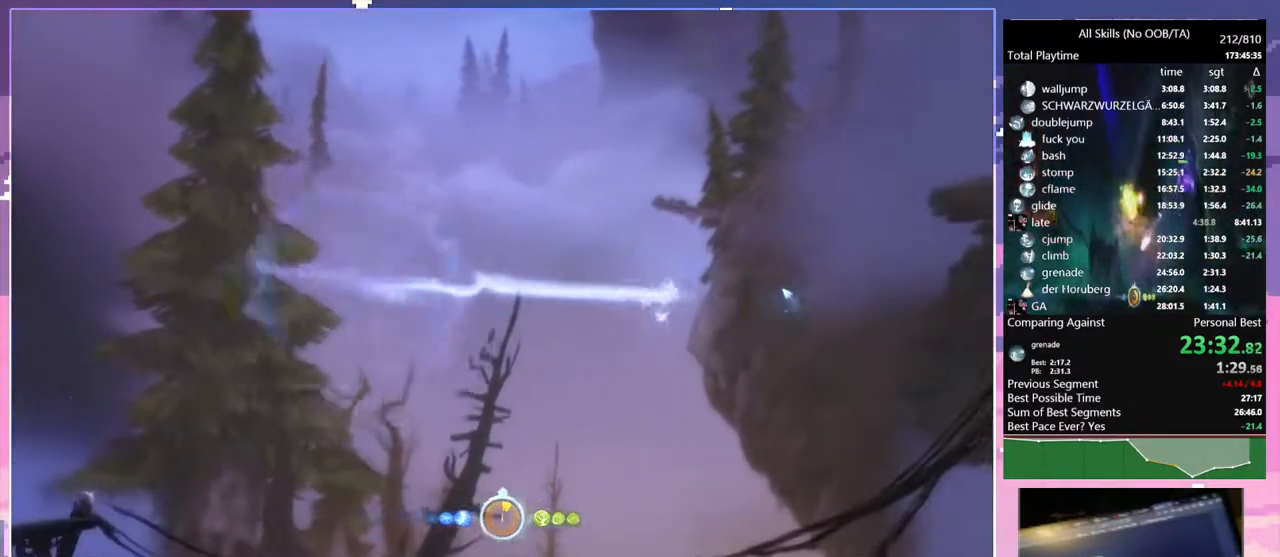
{"keys": ["d"], "mouse": [], "events": [[67, "s", "up"], [200, "mouse_mb5", "down"], [267, "space", "up"], [317, "mouse_mb5", "up"]]}
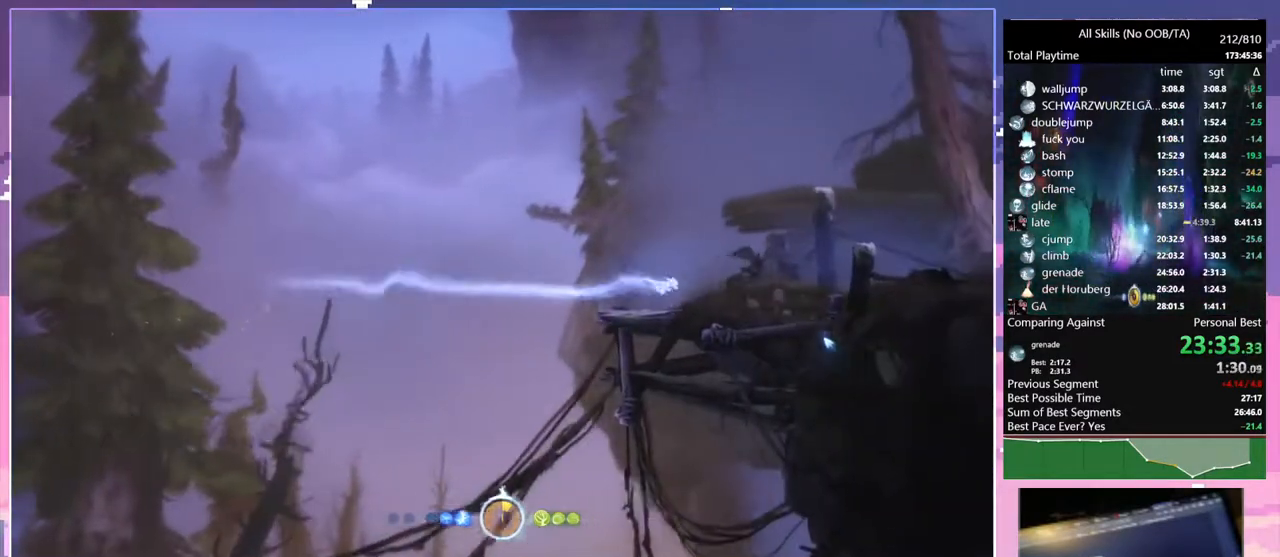
{"keys": ["space"], "mouse": [], "events": [[200, "mouse_left", "down"], [283, "mouse_left", "up"], [317, "d", "up"], [317, "space", "down"]]}
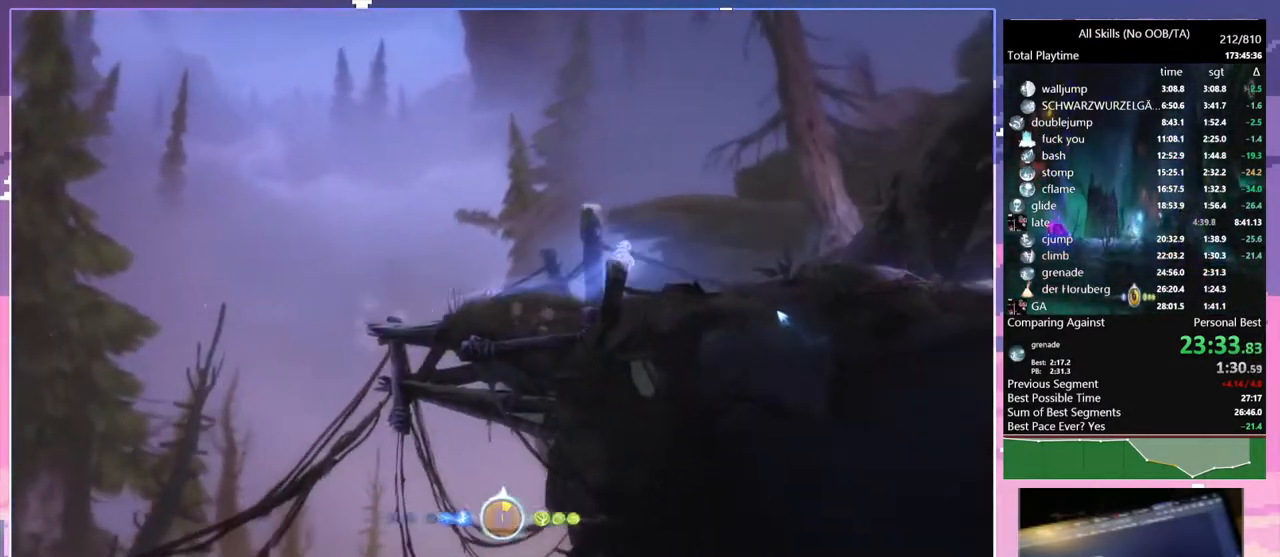
{"keys": ["1", "a"], "mouse": ["right"], "events": [[17, "space", "up"], [67, "space", "down"], [367, "mouse_mb5", "down"], [383, "1", "down"], [383, "mouse_right", "down"], [383, "space", "up"], [483, "a", "down"], [483, "mouse_mb5", "up"]]}
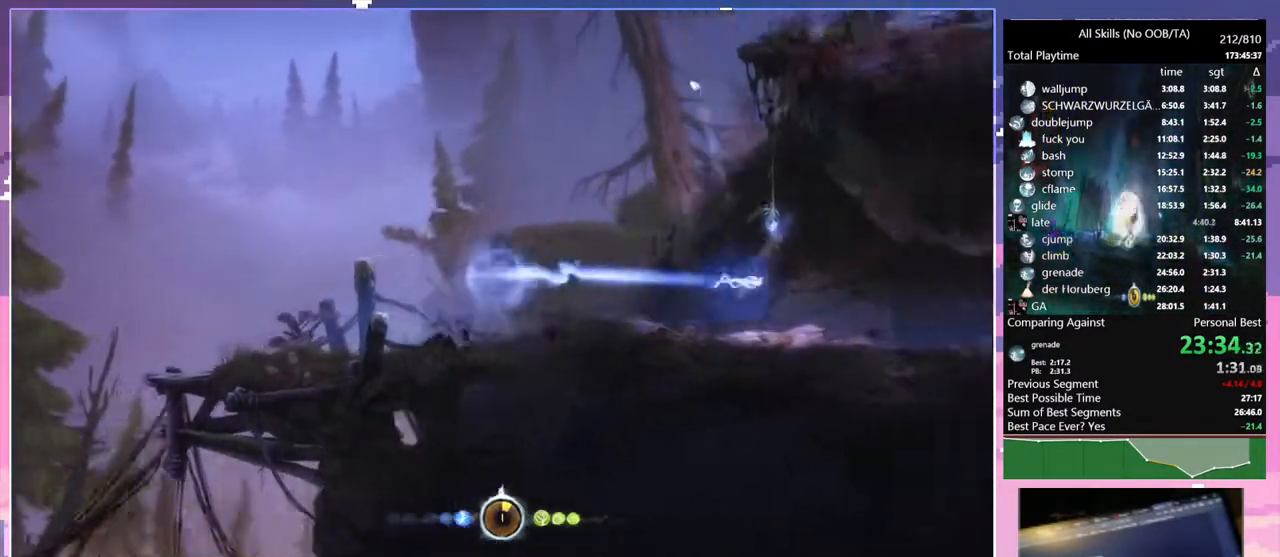
{"keys": ["a"], "mouse": [], "events": [[150, "1", "up"], [150, "mouse_right", "up"]]}
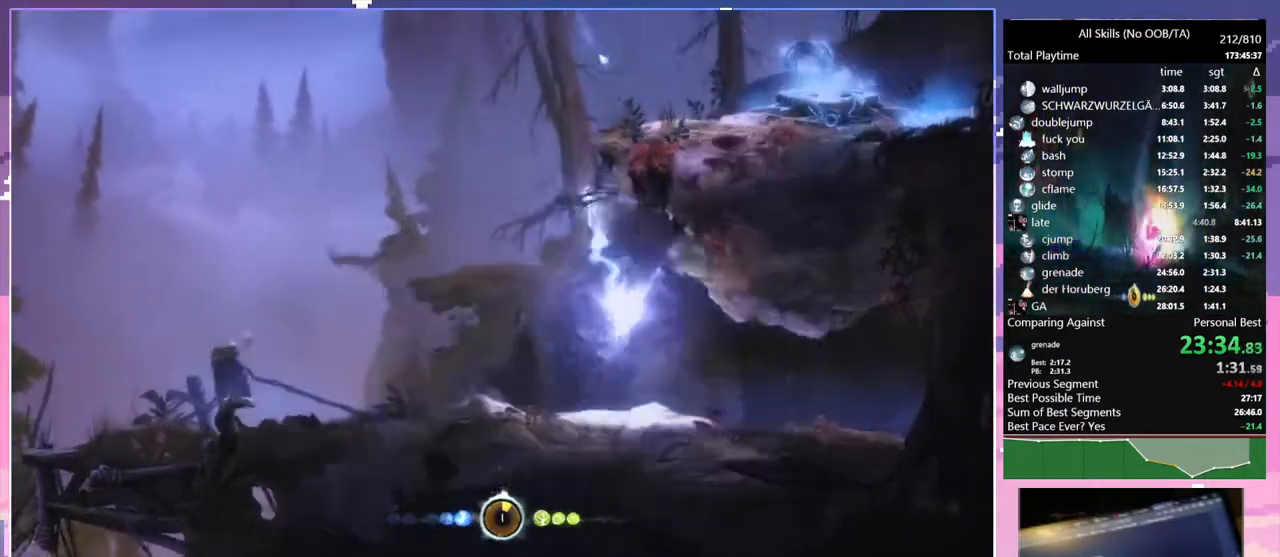
{"keys": ["d"], "mouse": [], "events": [[83, "a", "up"], [117, "d", "down"], [267, "space", "down"], [383, "mouse_left", "down"], [383, "space", "up"], [483, "mouse_left", "up"]]}
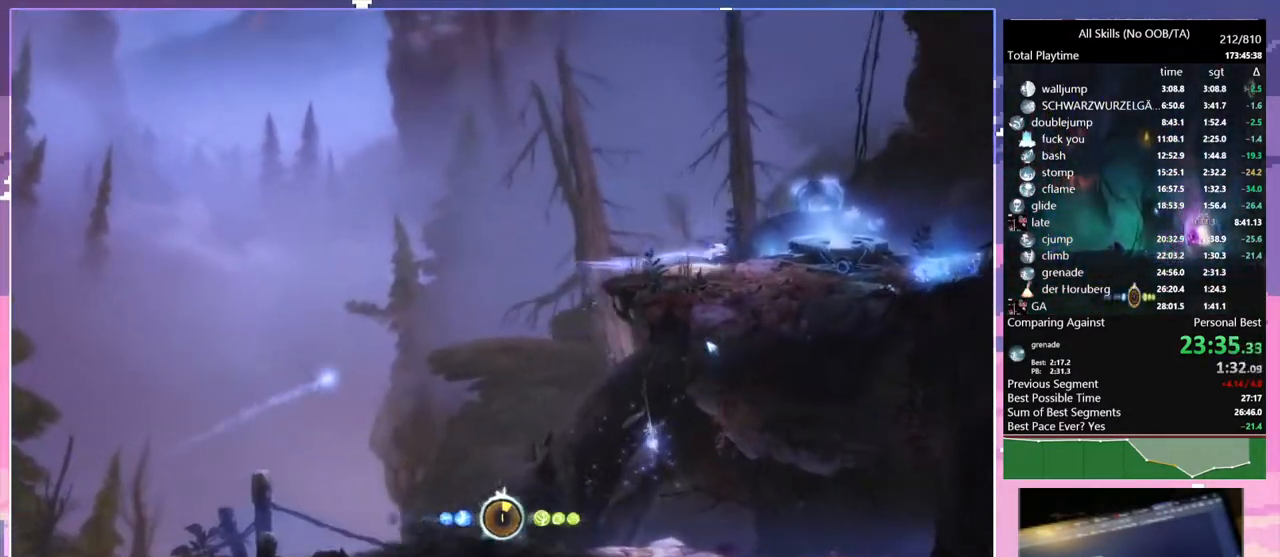
{"keys": ["a"], "mouse": [], "events": [[67, "space", "down"], [183, "space", "up"], [350, "a", "down"], [383, "d", "up"]]}
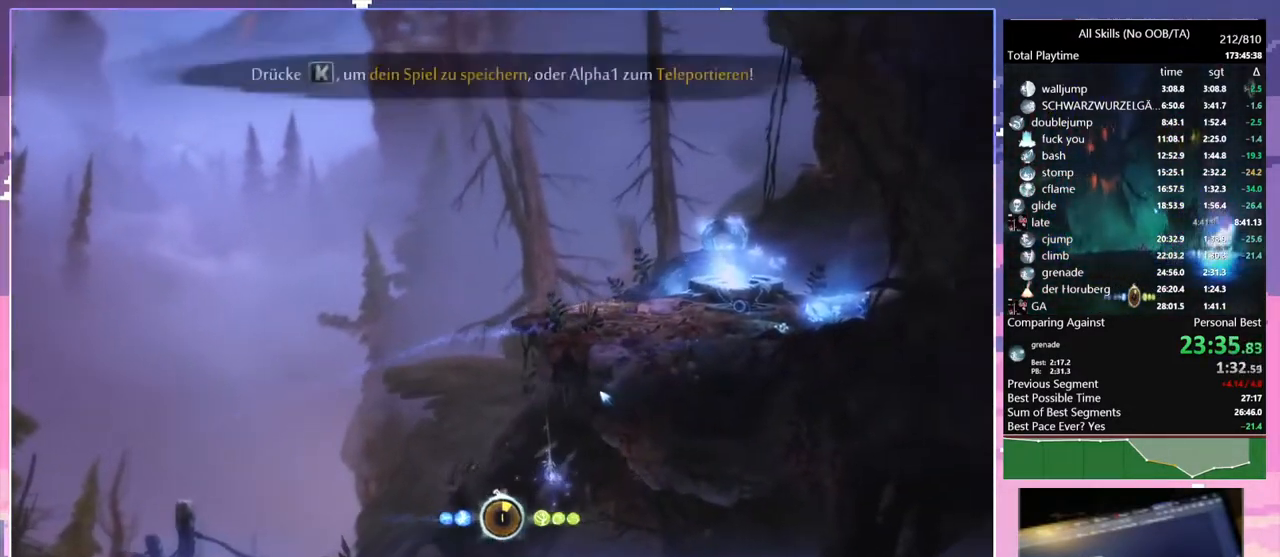
{"keys": [], "mouse": [], "events": [[33, "a", "up"], [100, "1", "down"], [100, "mouse_right", "down"], [200, "1", "up"], [200, "mouse_right", "up"], [317, "mouse_left", "down"], [400, "mouse_left", "up"]]}